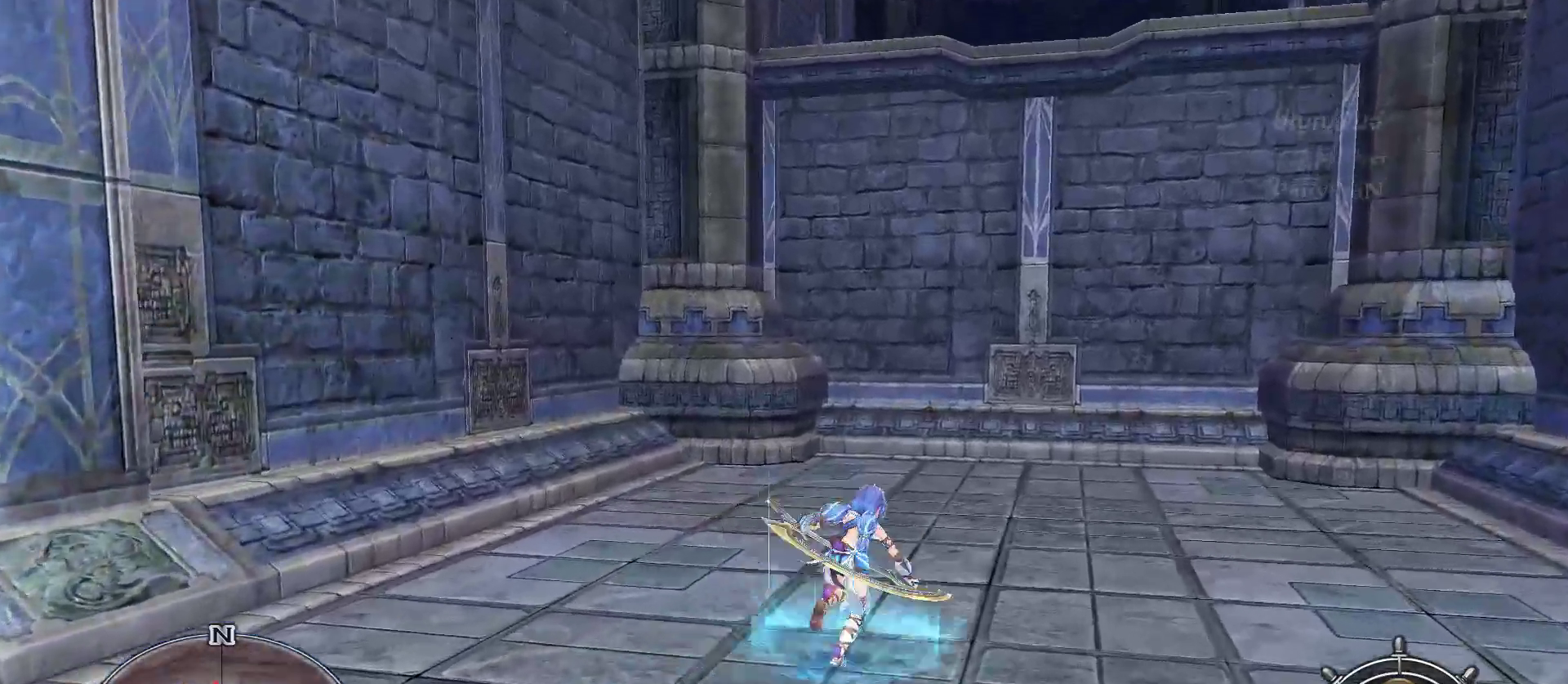
Gameplay with a controller (PlayStation layout); each line is a JSON object with the inputs held at the frame after it (dt_ms = milliseconds from this image to that frame). "events" lists button and stick changes between this image and that frame as [ms after this image, input, new state], when the widget could be followed in between. Not read: DPAD_DOWN DPAD_RIGHT L1 L2 L3 R3 SQUARE START.
{"dt_ms": 500, "buttons": [], "left_stick": "up", "right_stick": "center", "events": []}
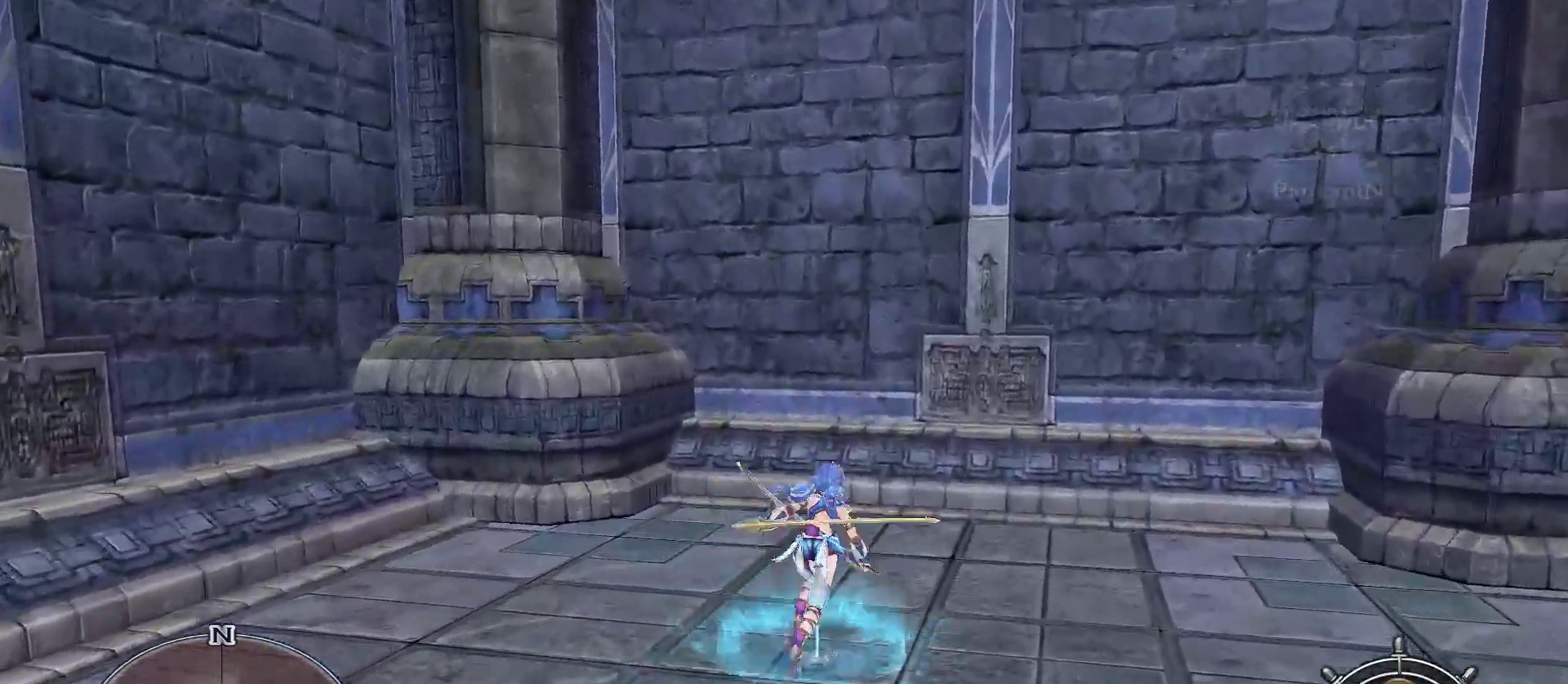
{"dt_ms": 500, "buttons": [], "left_stick": "up", "right_stick": "center", "events": [[50, "left_stick", "up-right"], [267, "left_stick", "up"], [300, "TRIANGLE", "down"], [433, "TRIANGLE", "up"]]}
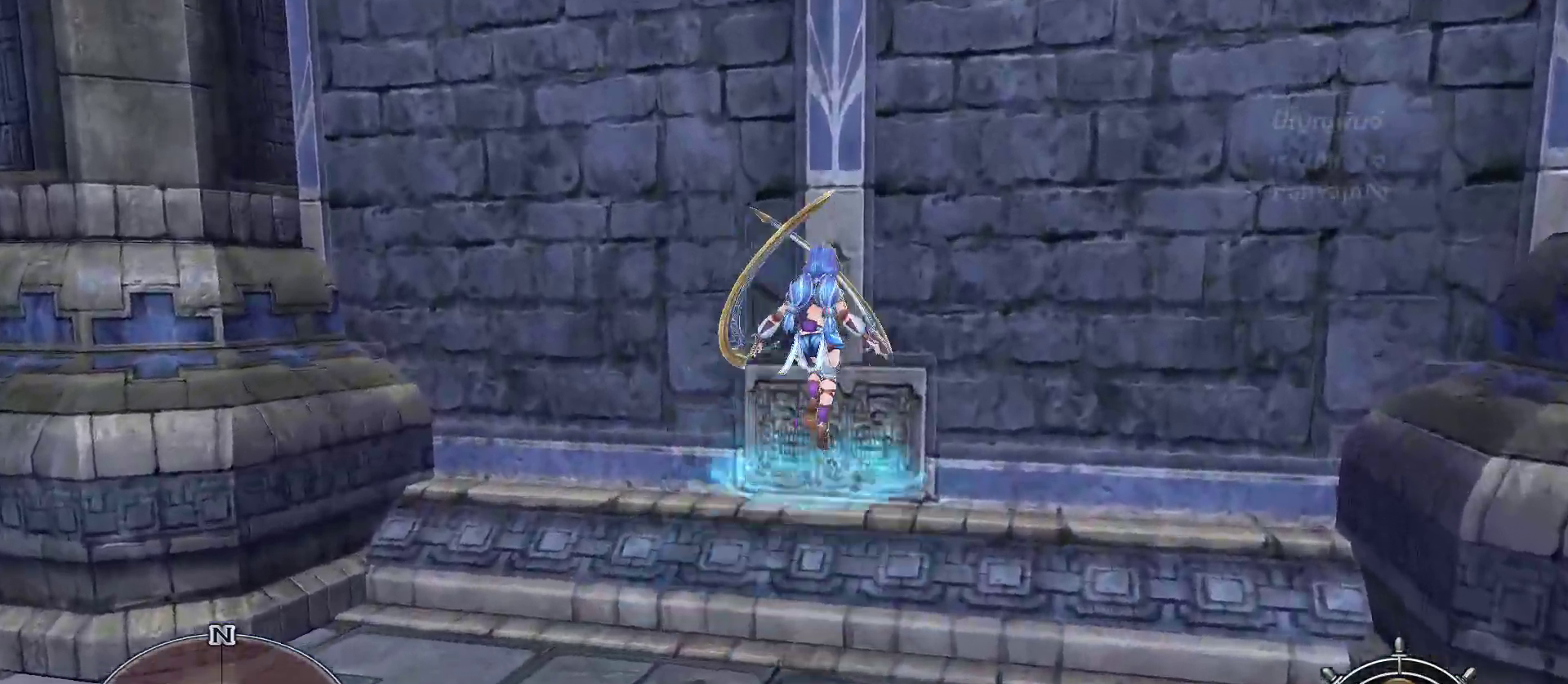
{"dt_ms": 500, "buttons": [], "left_stick": "center", "right_stick": "center", "events": [[33, "TRIANGLE", "down"], [150, "TRIANGLE", "up"], [483, "left_stick", "center"]]}
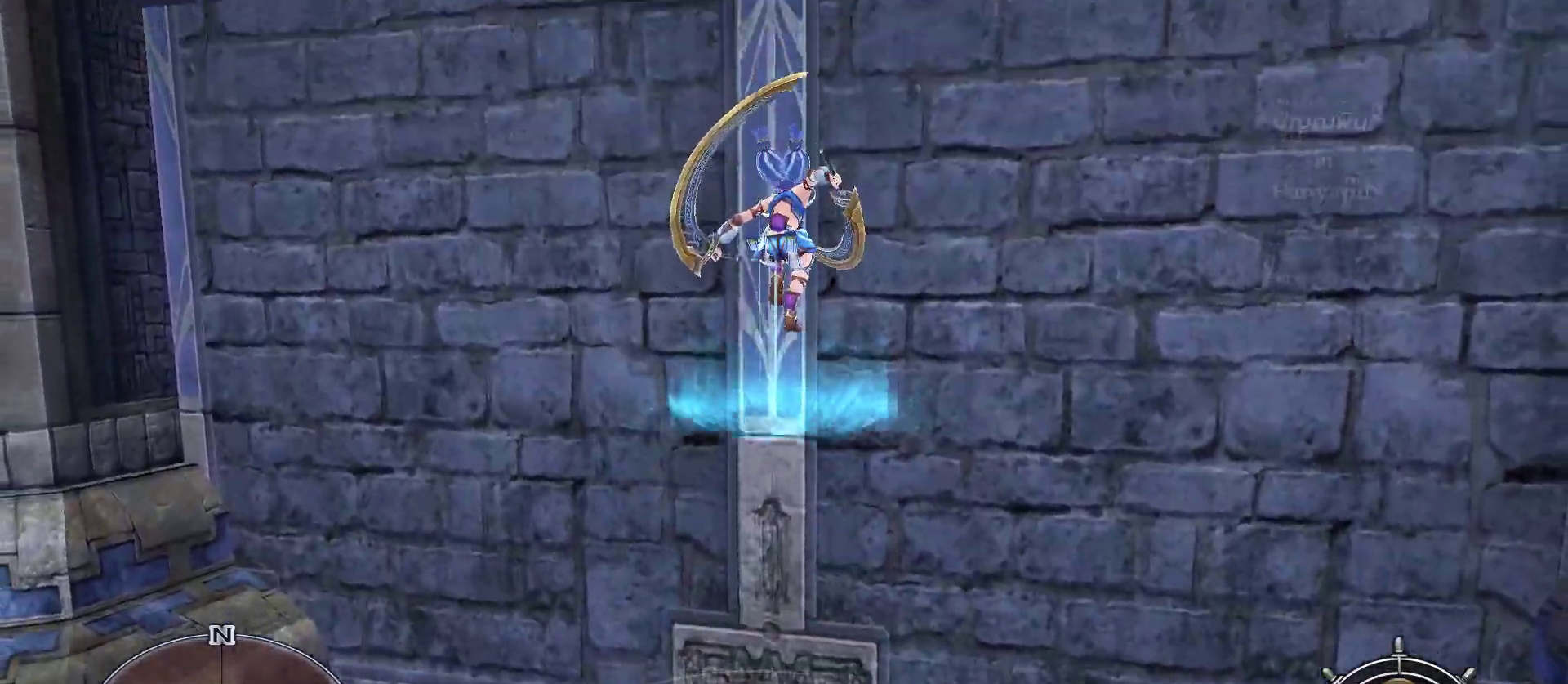
{"dt_ms": 500, "buttons": [], "left_stick": "center", "right_stick": "center", "events": []}
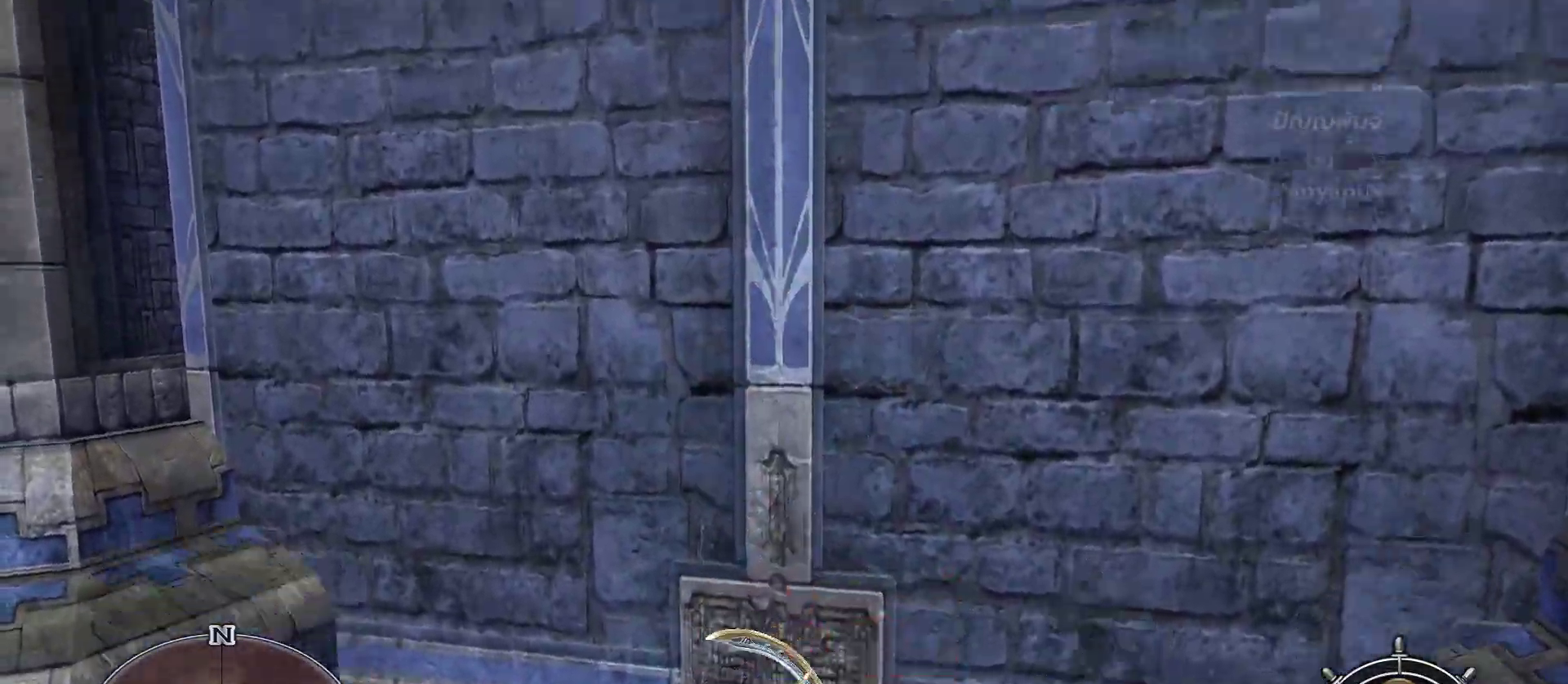
{"dt_ms": 500, "buttons": [], "left_stick": "center", "right_stick": "center", "events": []}
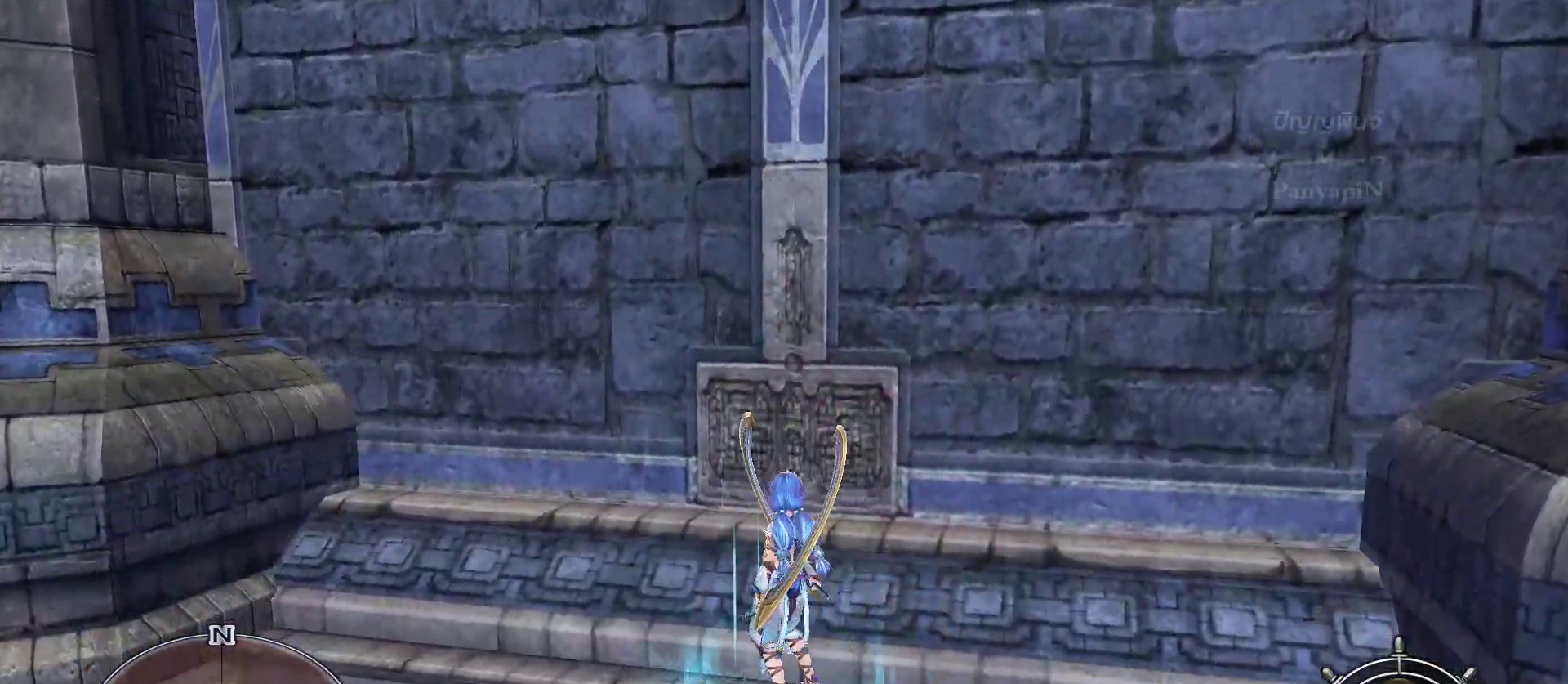
{"dt_ms": 1000, "buttons": ["TRIANGLE"], "left_stick": "up", "right_stick": "center", "events": [[83, "left_stick", "up"], [500, "TRIANGLE", "down"], [567, "TRIANGLE", "up"], [617, "TRIANGLE", "down"], [800, "TRIANGLE", "up"], [983, "TRIANGLE", "down"]]}
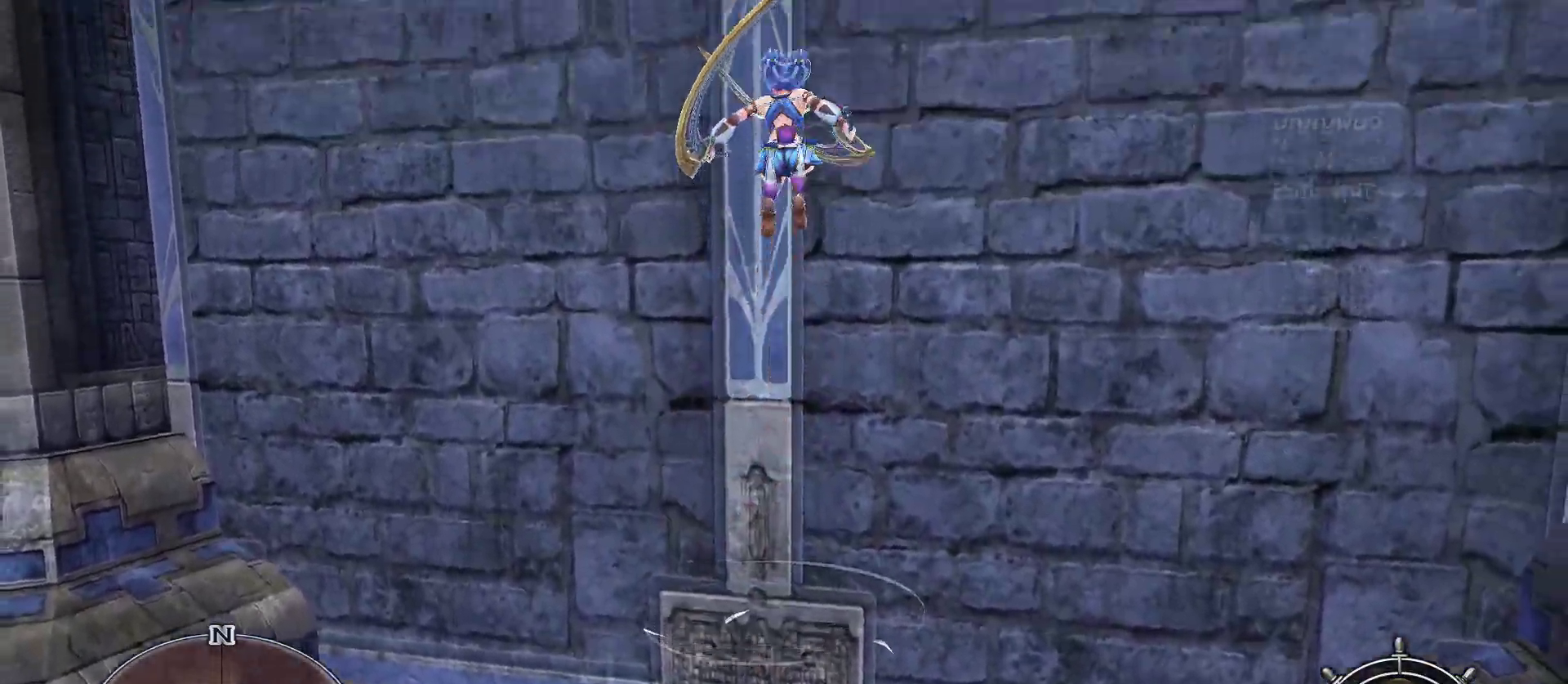
{"dt_ms": 500, "buttons": [], "left_stick": "down-left", "right_stick": "left", "events": [[67, "TRIANGLE", "up"], [150, "left_stick", "center"], [333, "left_stick", "down-left"], [350, "right_stick", "left"]]}
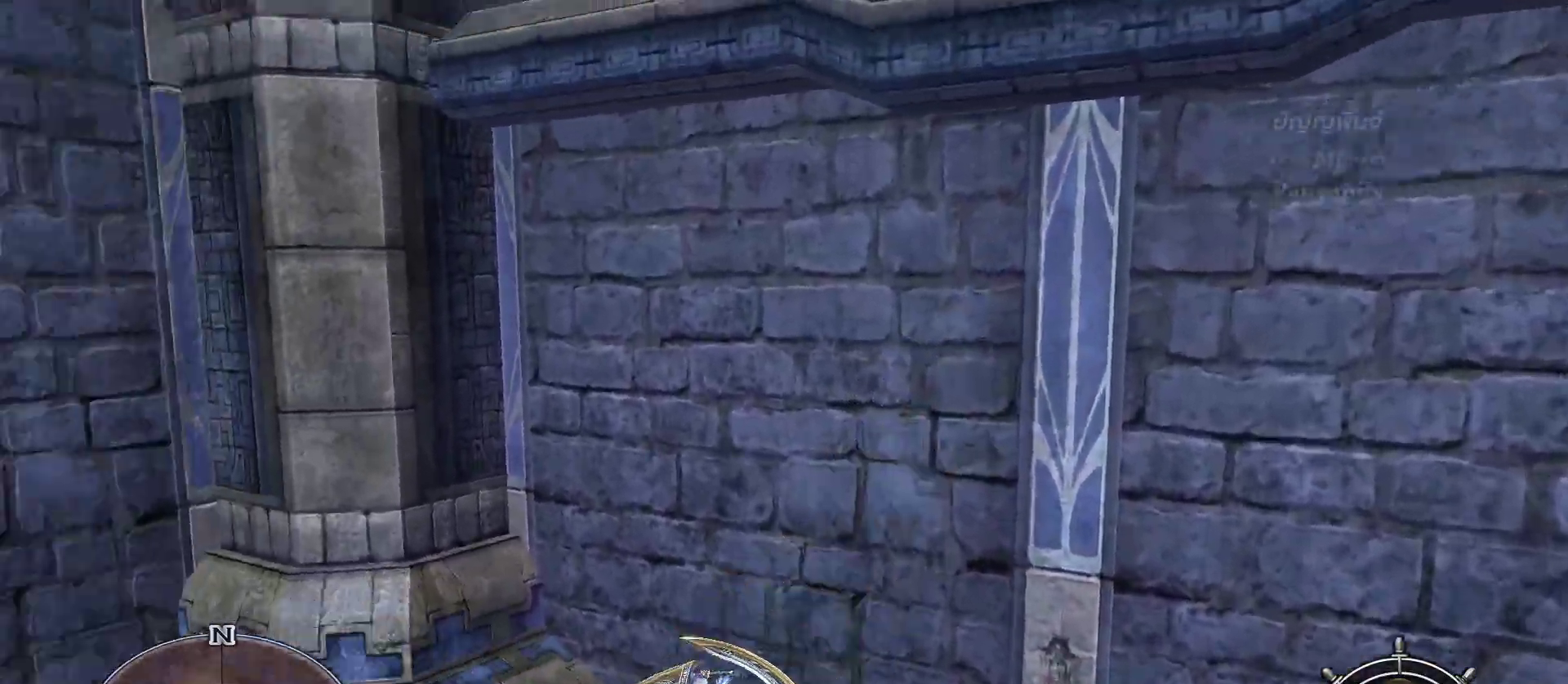
{"dt_ms": 500, "buttons": [], "left_stick": "left", "right_stick": "center", "events": [[233, "right_stick", "center"], [417, "left_stick", "left"]]}